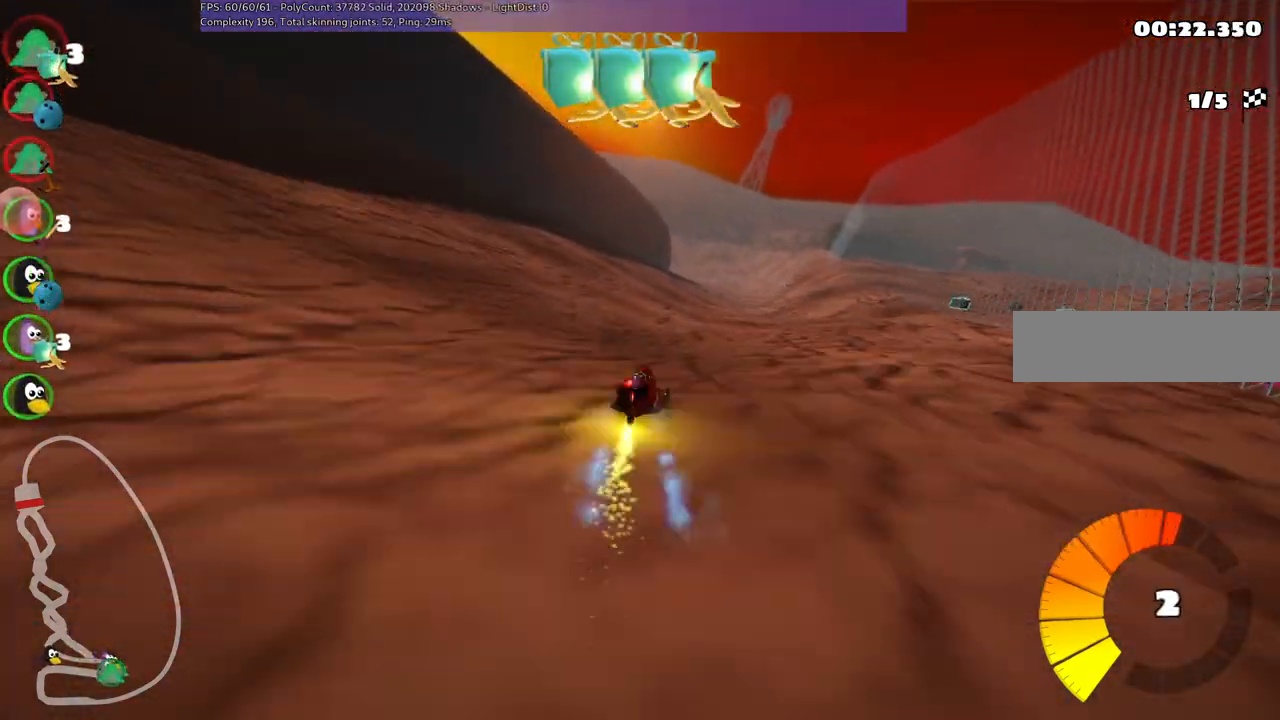
Gameplay with keyboard; each line is a JSON object with the keys held at the frame after it. "events" lists presses ("down") and releases ("up") of ".", "/", "alt_r", "b", "c", "comma", "ctrl_r", "d", "down", "f", "g", "h", "j", "k", "l", "left", "m", "n", "quote", "return", "right", "semicolon", "shift_r", "space", "super", "up" and "v" between this image and that frame as [ms after this image, input, new state], when the widget could be followed in between. No other keys are recorded. Mouse input is not recorded.
{"keys": ["right", "space", "up"], "events": [[133, "right", "down"], [167, "n", "up"], [367, "space", "down"]]}
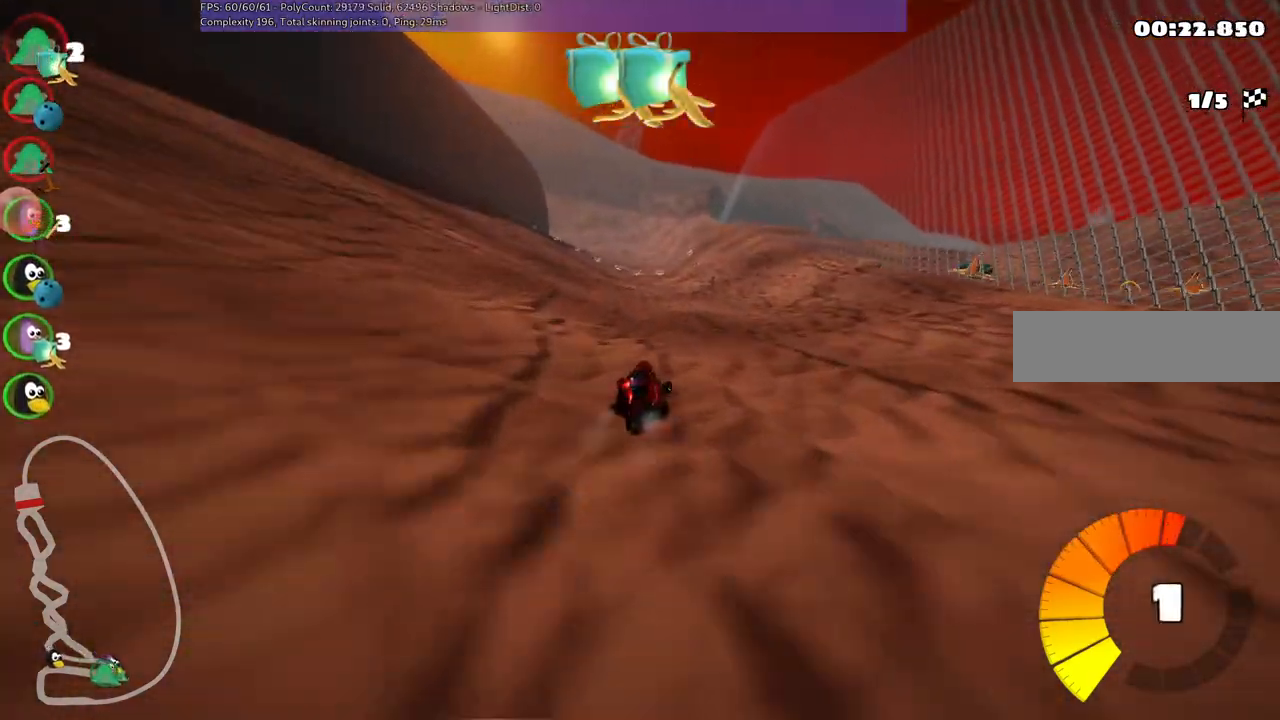
{"keys": ["m", "right", "up"], "events": [[50, "right", "up"], [50, "space", "up"], [100, "left", "down"], [183, "m", "down"], [233, "right", "down"], [283, "left", "up"]]}
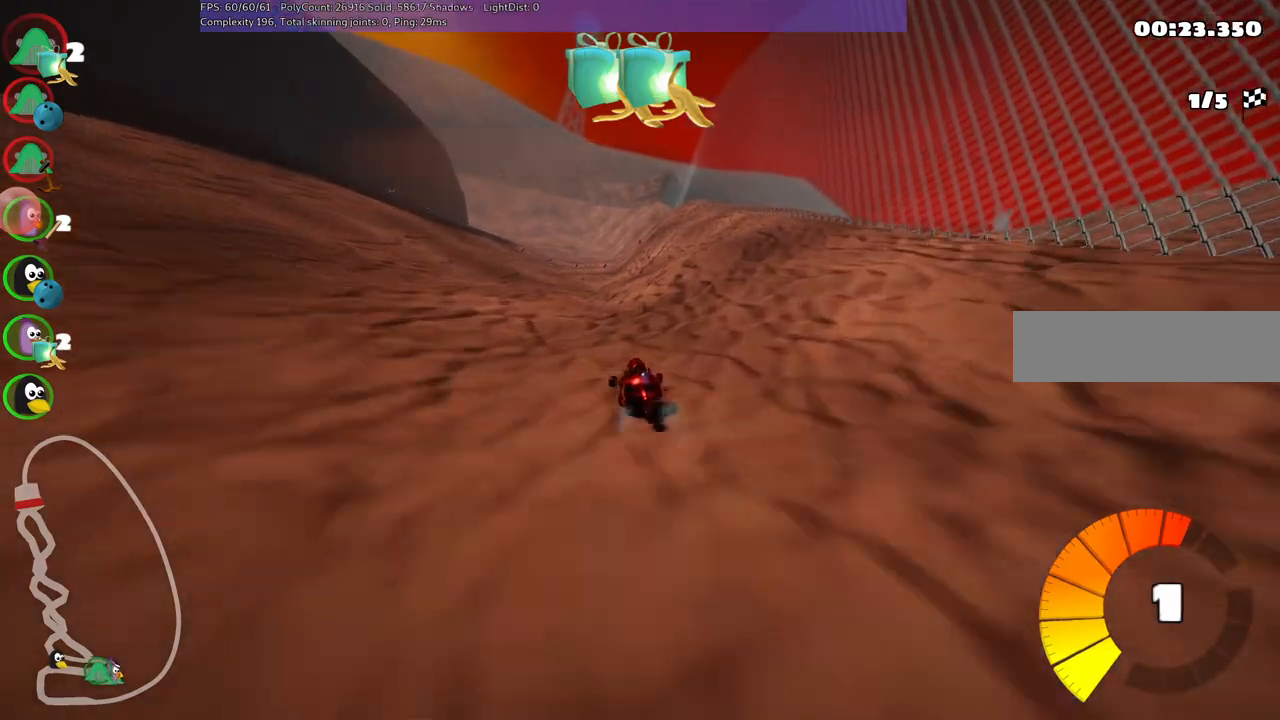
{"keys": ["m", "right", "up"], "events": []}
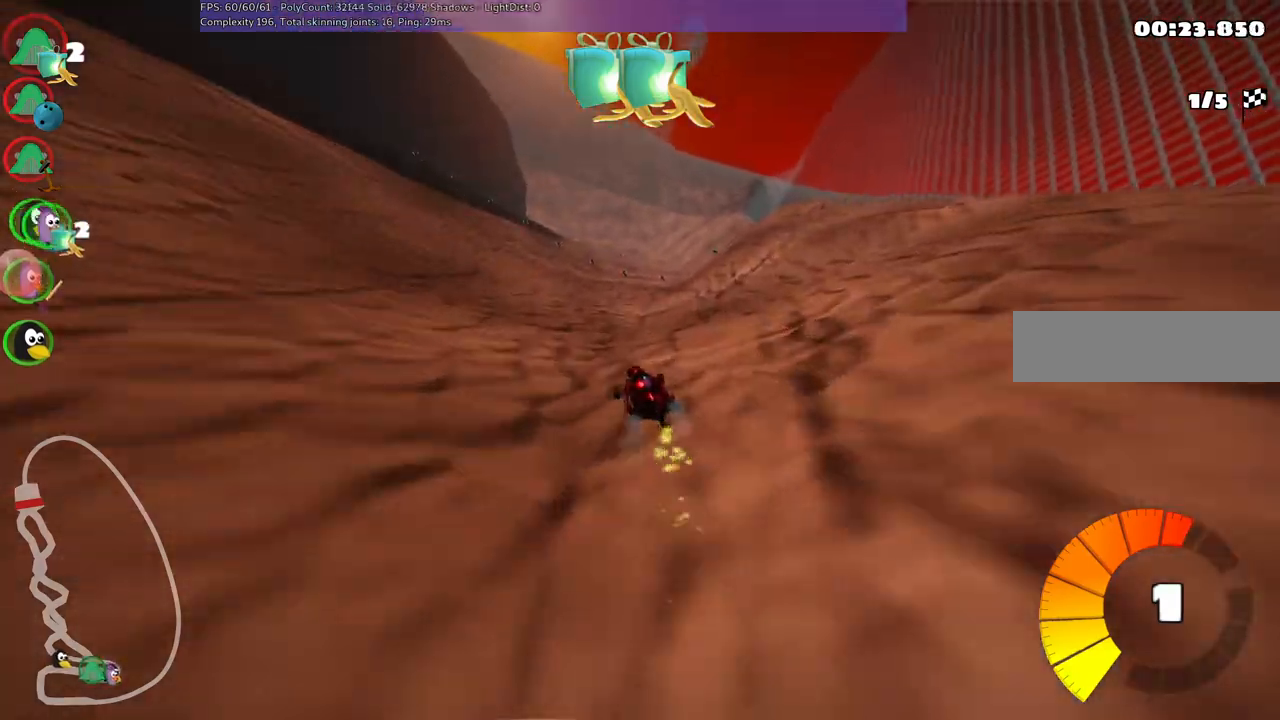
{"keys": ["m", "right", "up"], "events": []}
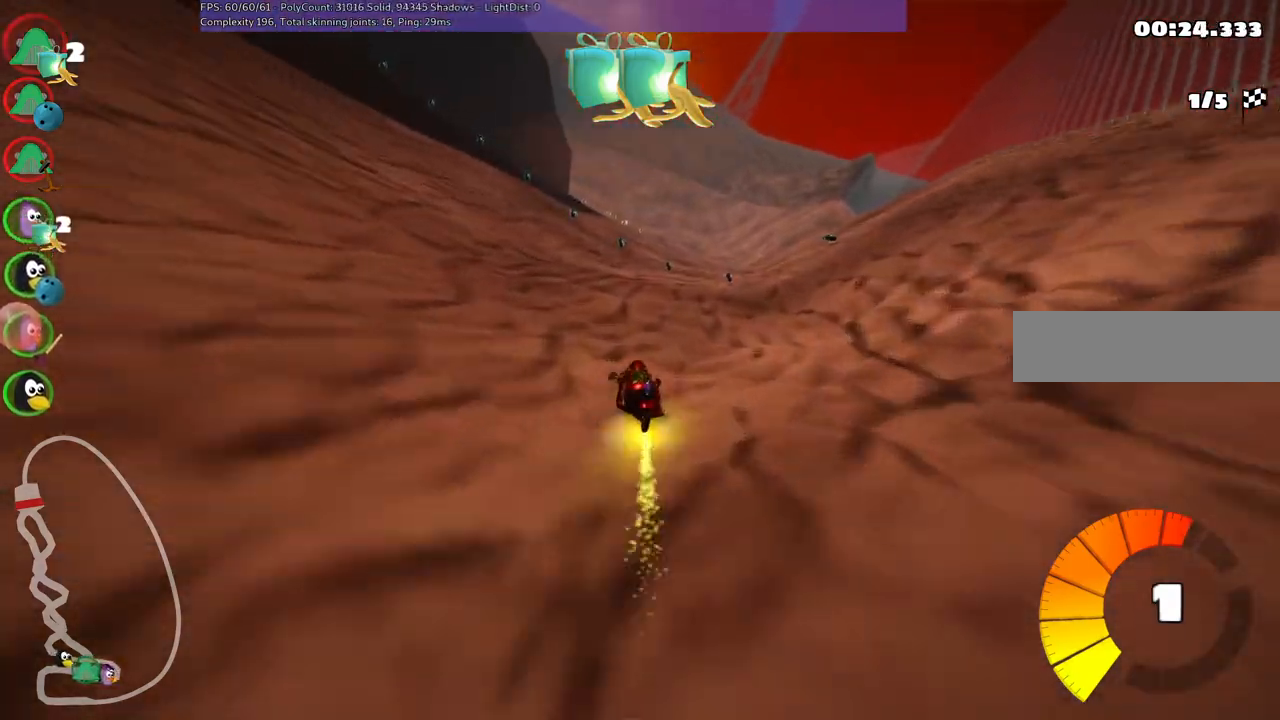
{"keys": ["up"], "events": [[233, "m", "up"], [333, "right", "up"]]}
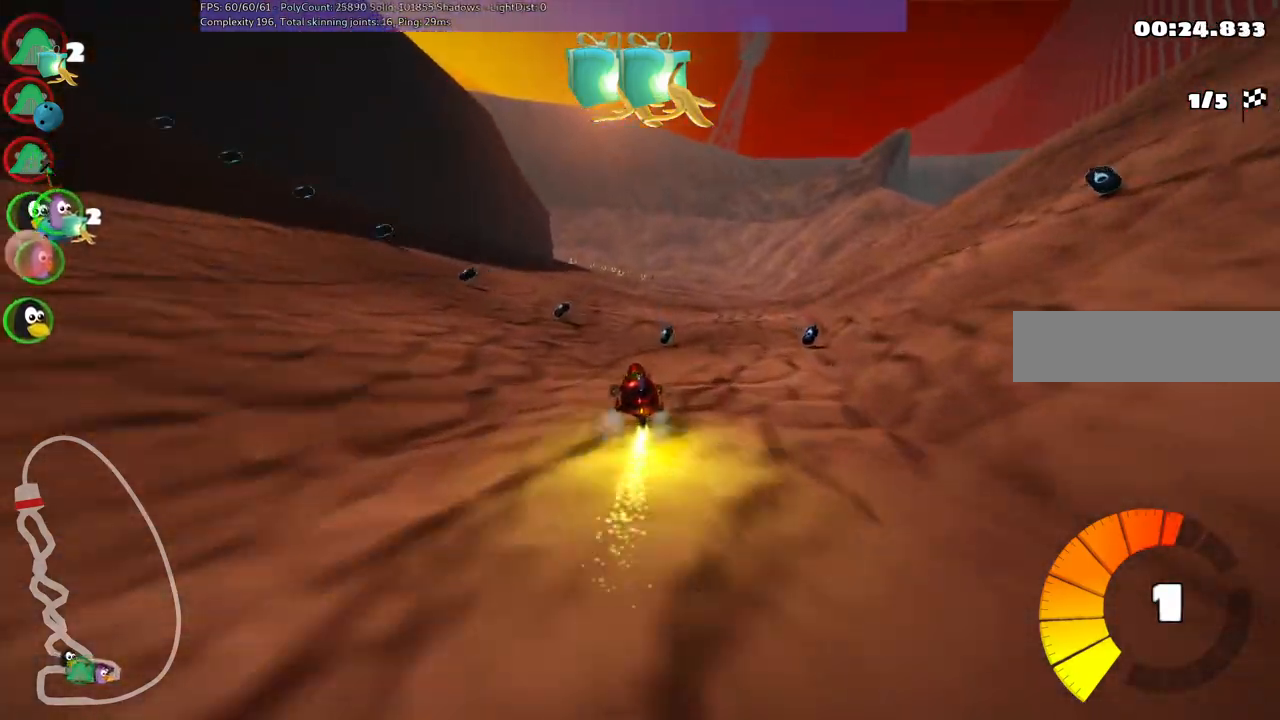
{"keys": ["left", "m", "n", "right", "up"], "events": [[200, "right", "down"], [333, "right", "up"], [383, "left", "down"], [383, "m", "down"], [483, "n", "down"], [483, "right", "down"]]}
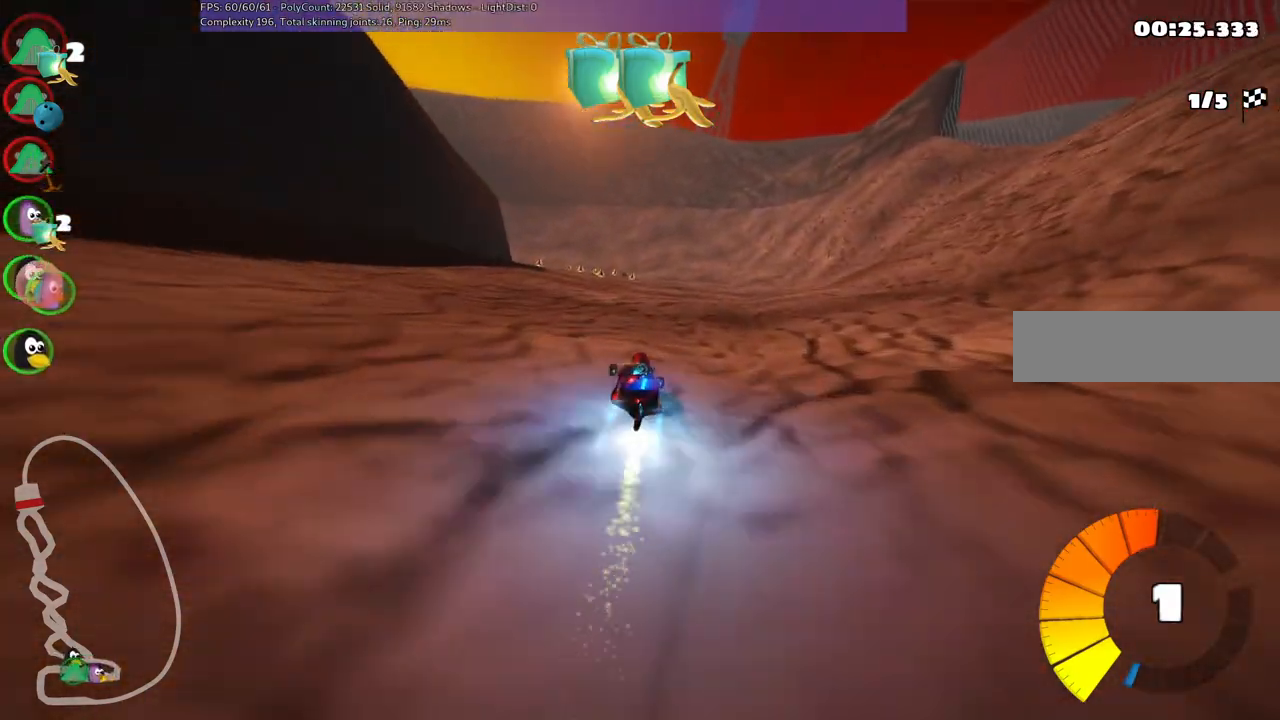
{"keys": ["m", "right", "up"], "events": [[83, "left", "up"], [133, "n", "up"]]}
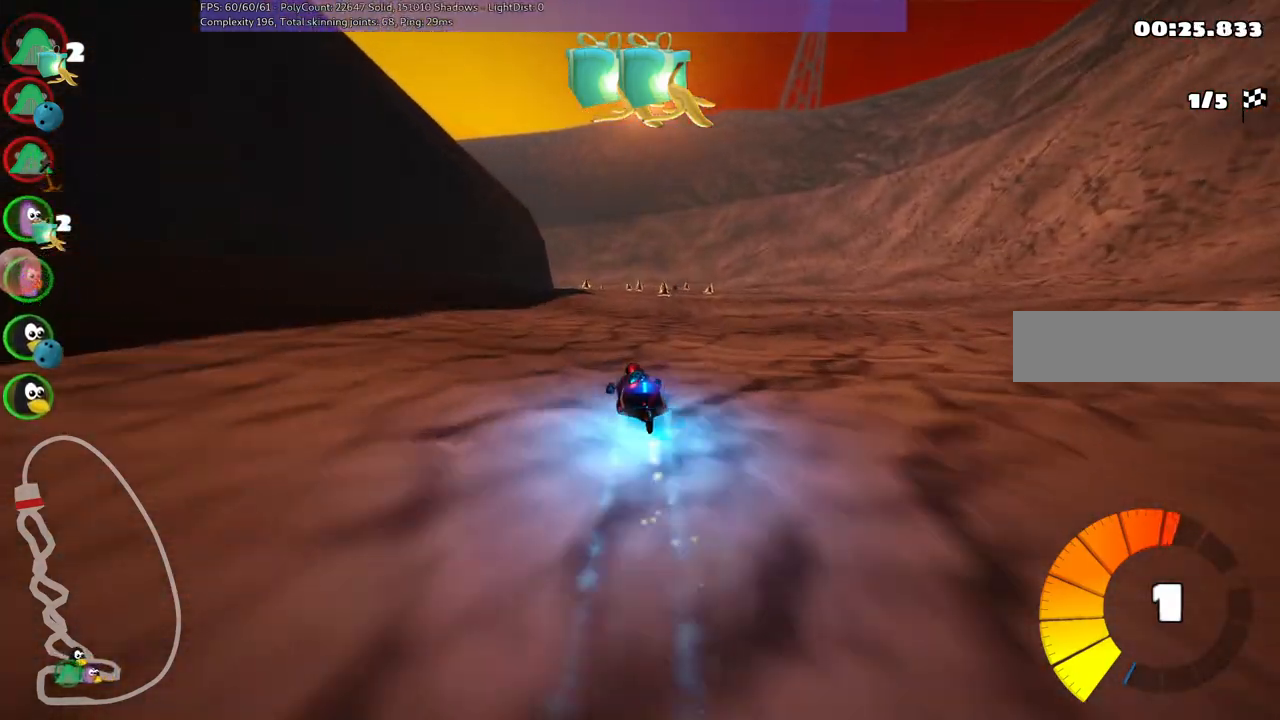
{"keys": ["m", "right", "up"], "events": [[283, "left", "down"], [333, "space", "down"], [383, "left", "up"], [467, "space", "up"]]}
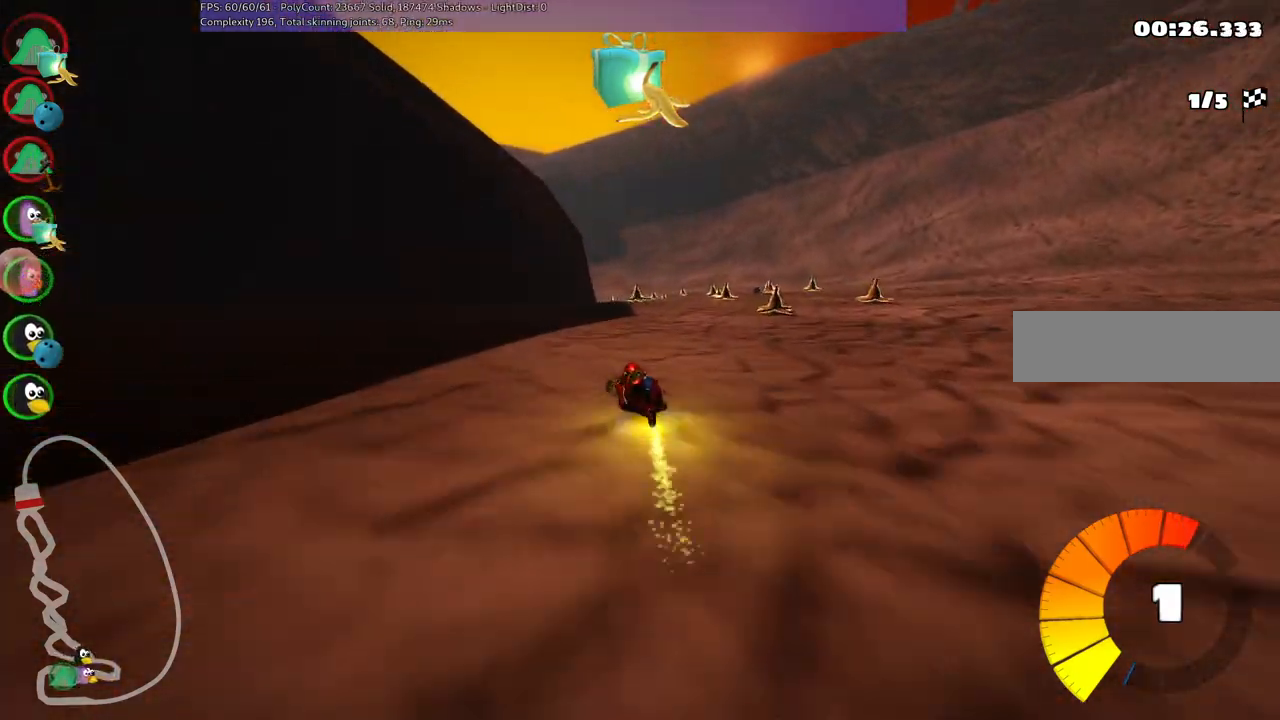
{"keys": ["left", "m", "right", "up"], "events": [[300, "space", "down"], [350, "left", "down"], [433, "space", "up"]]}
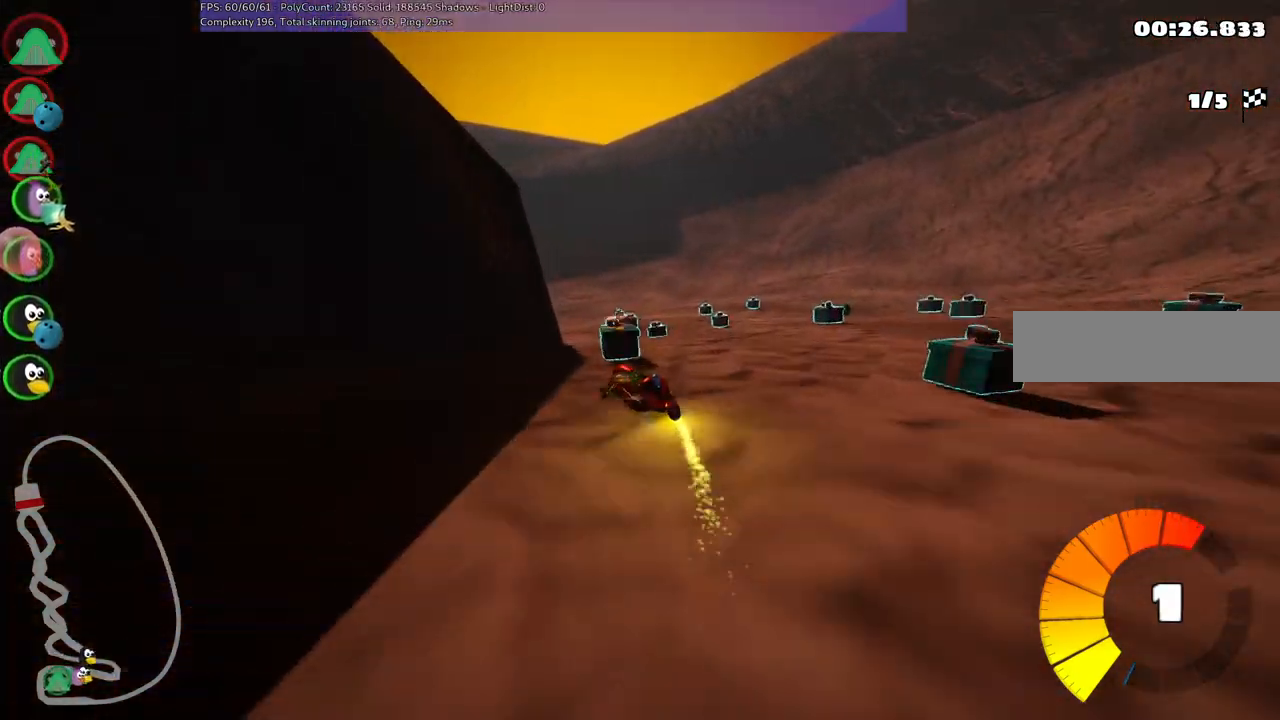
{"keys": ["left", "m", "right", "up"], "events": []}
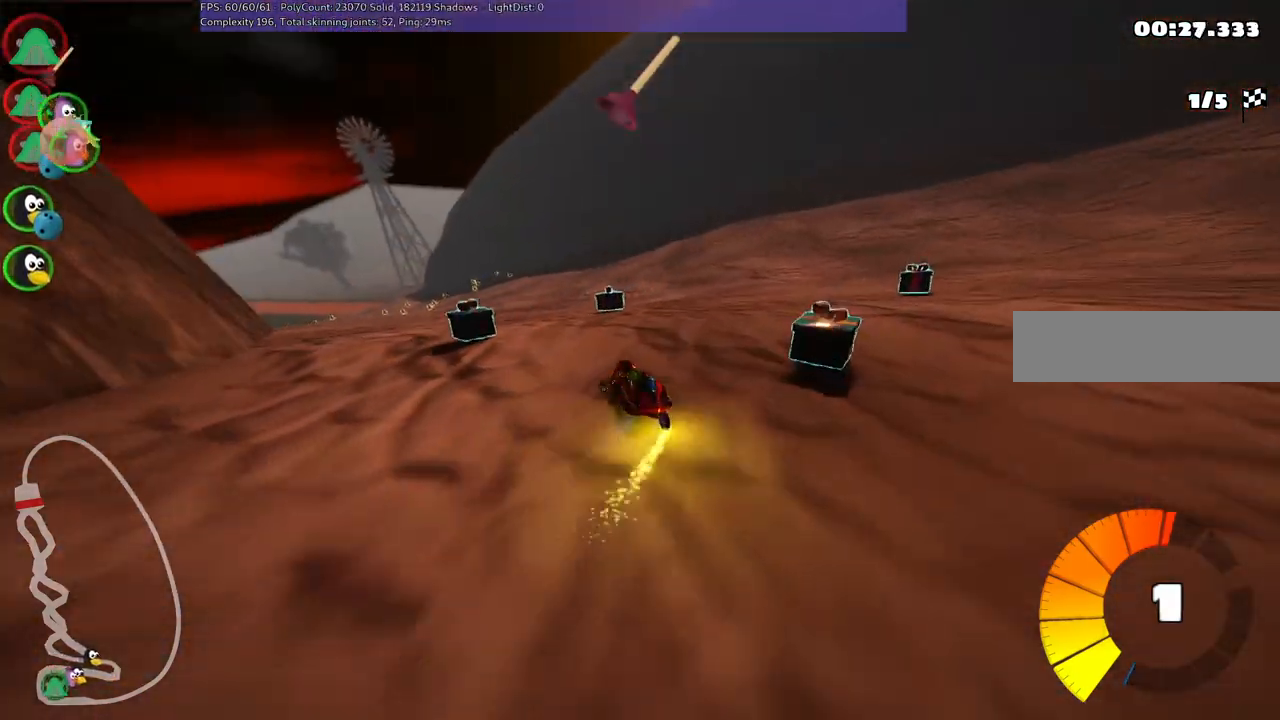
{"keys": ["left", "m", "right", "up"], "events": []}
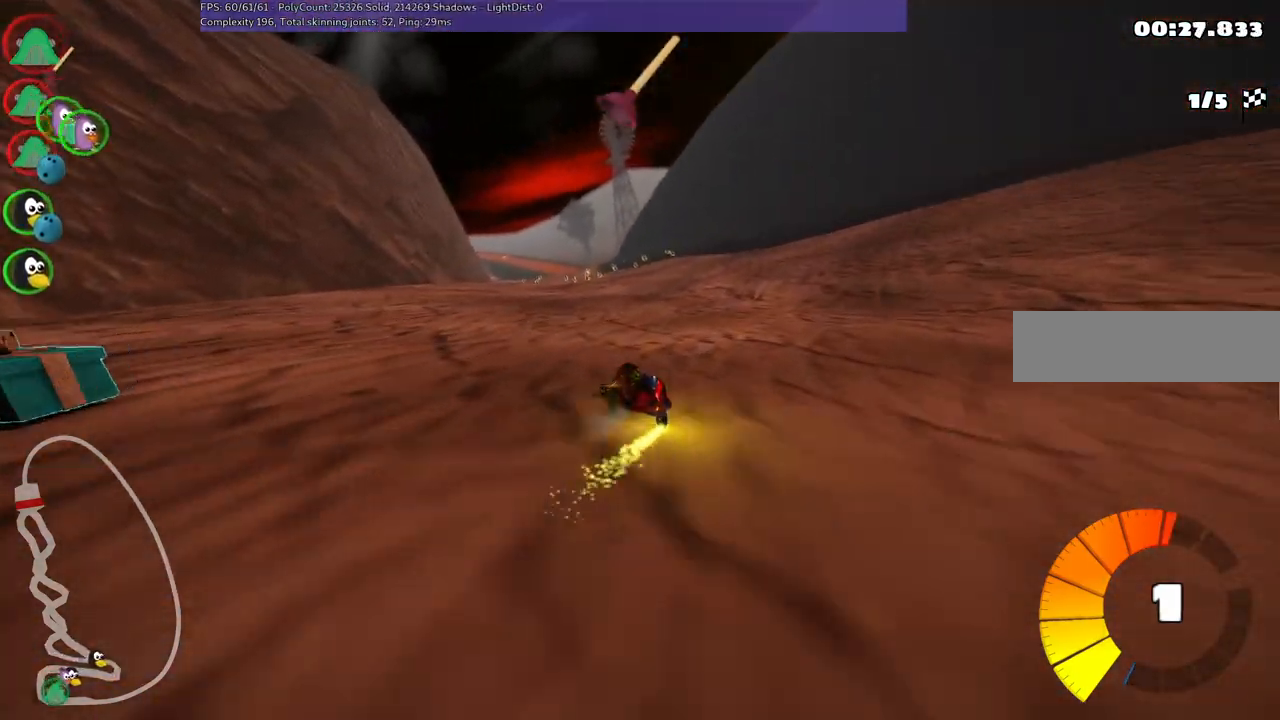
{"keys": ["m", "right", "up"], "events": [[67, "space", "down"], [300, "space", "up"], [483, "left", "up"]]}
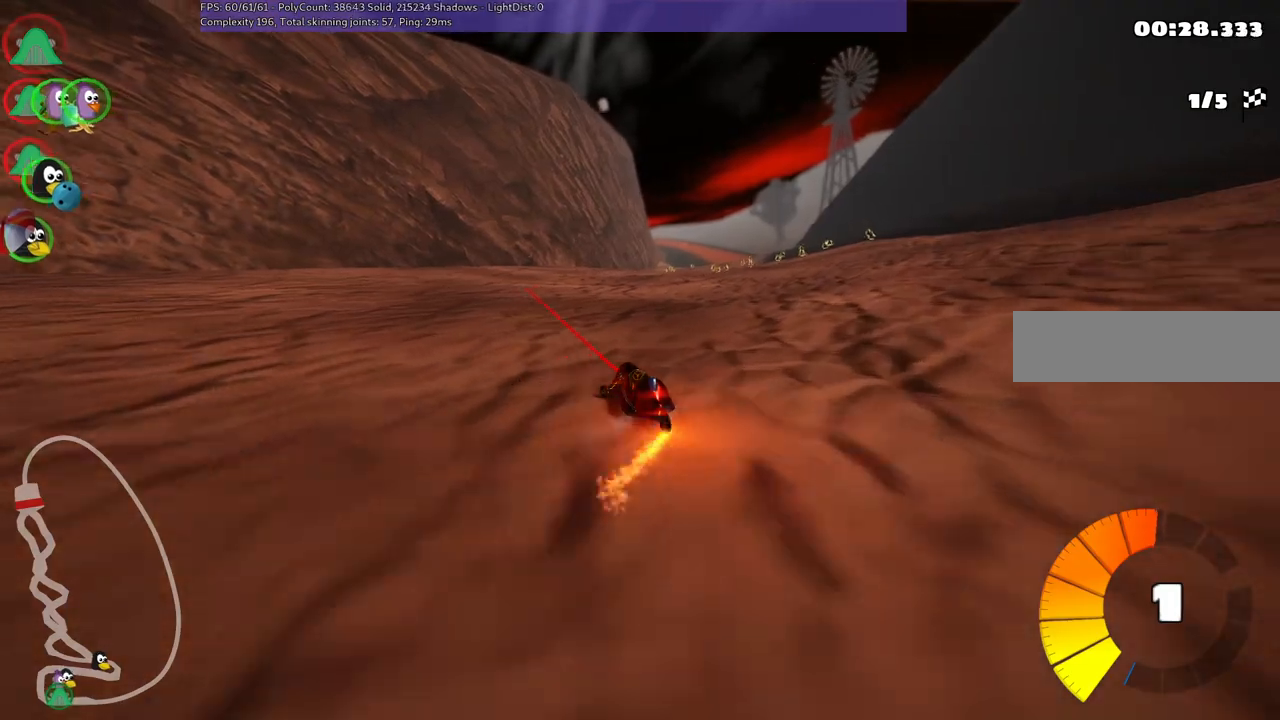
{"keys": ["m", "right", "up"], "events": []}
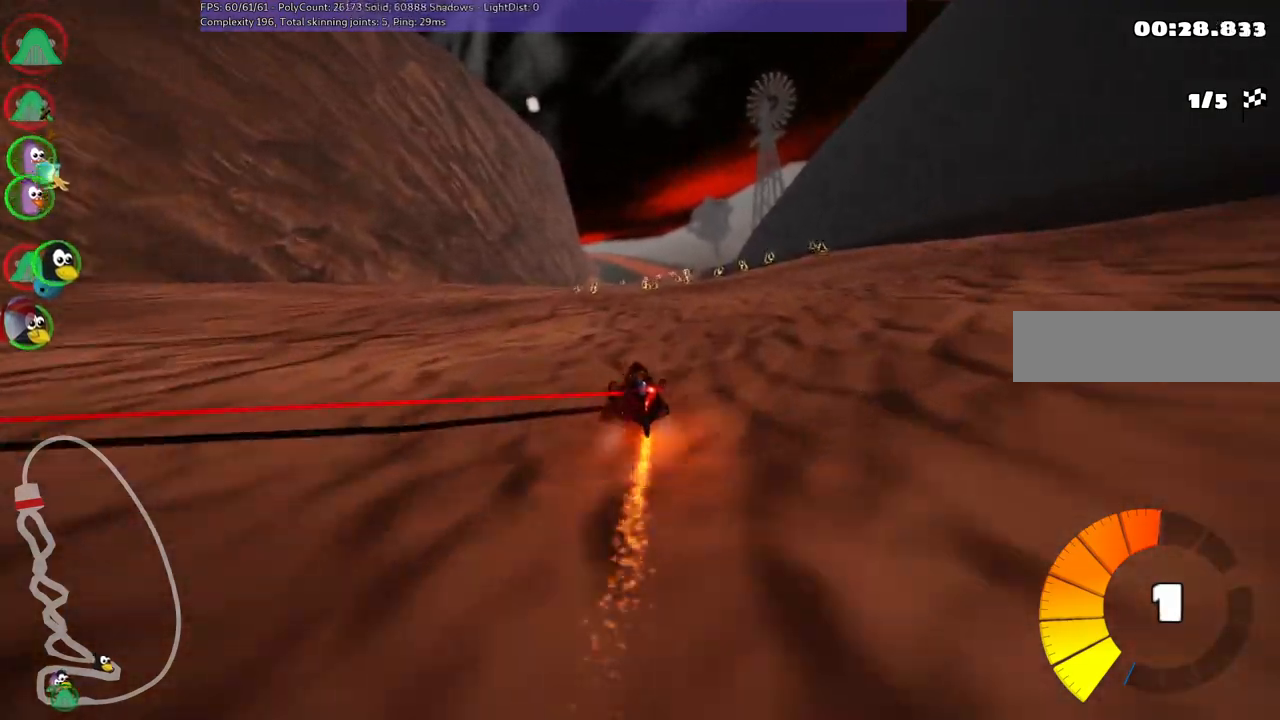
{"keys": ["up"], "events": [[183, "n", "down"], [233, "m", "up"], [383, "right", "up"], [417, "n", "up"]]}
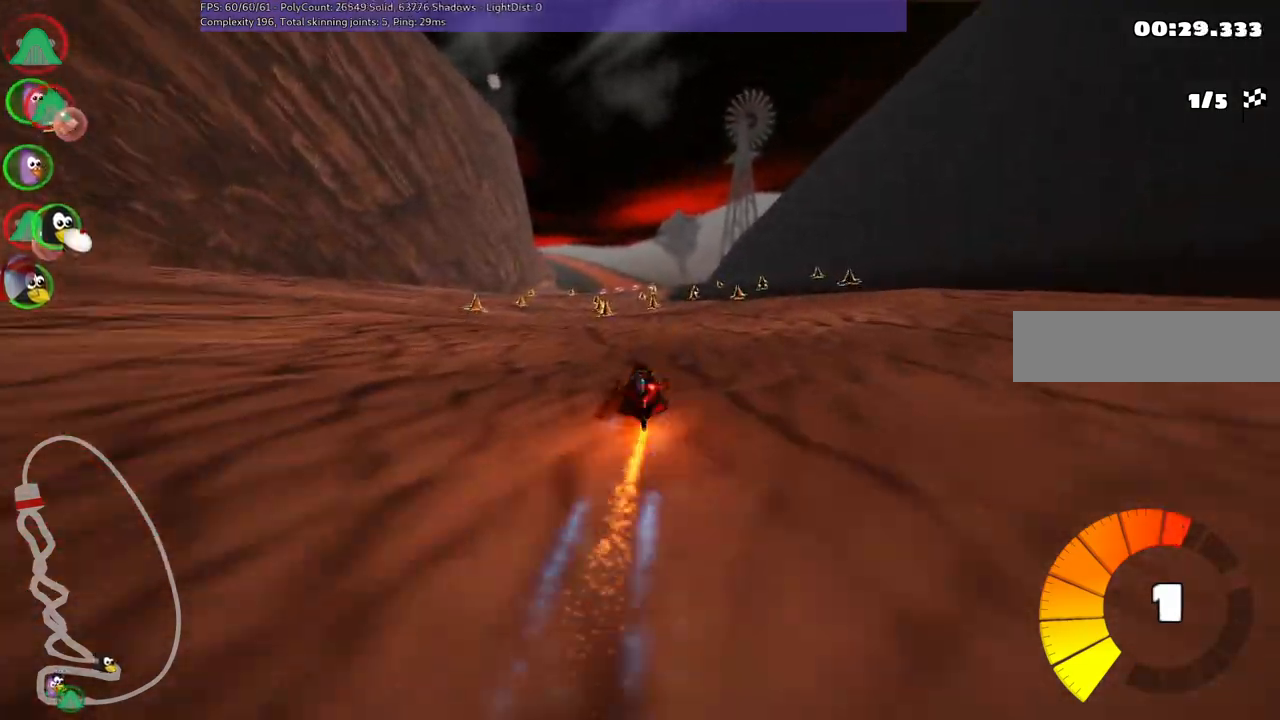
{"keys": ["up"], "events": [[300, "left", "down"], [483, "left", "up"]]}
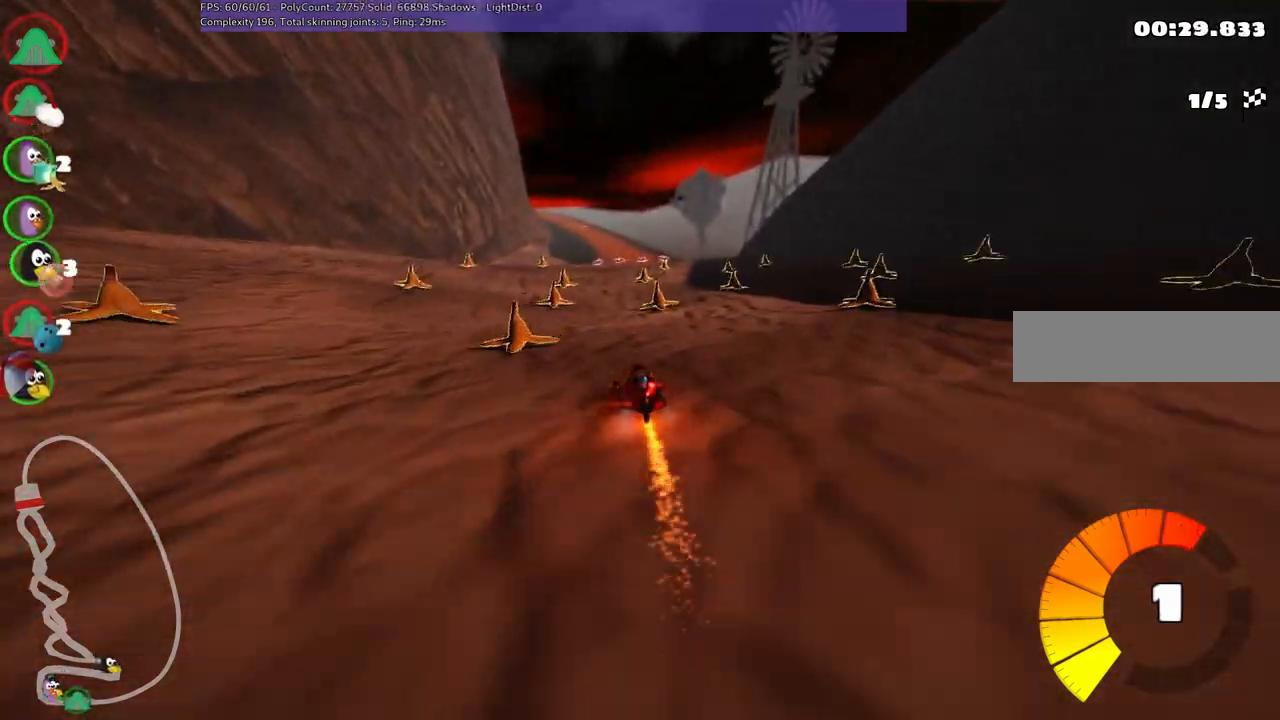
{"keys": ["left", "m", "right", "up"], "events": [[217, "left", "down"], [367, "left", "up"], [367, "right", "down"], [417, "left", "down"], [417, "m", "down"]]}
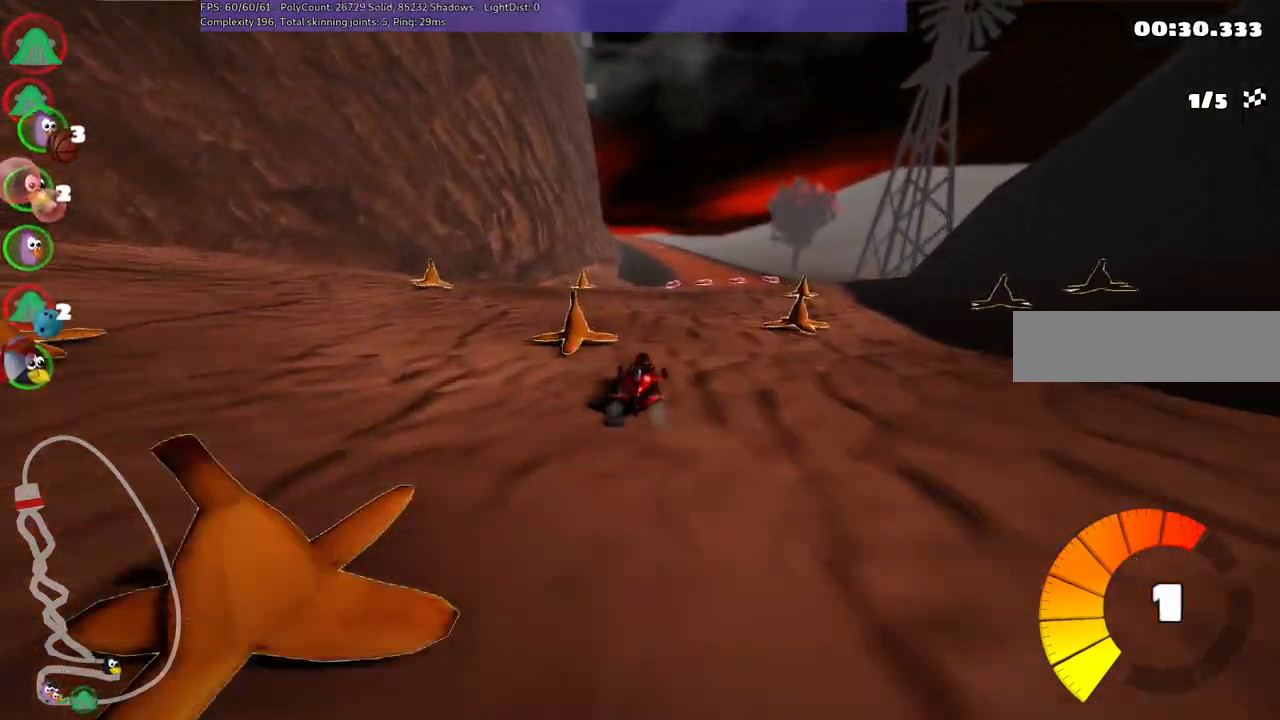
{"keys": ["left", "m", "up"], "events": [[50, "right", "up"]]}
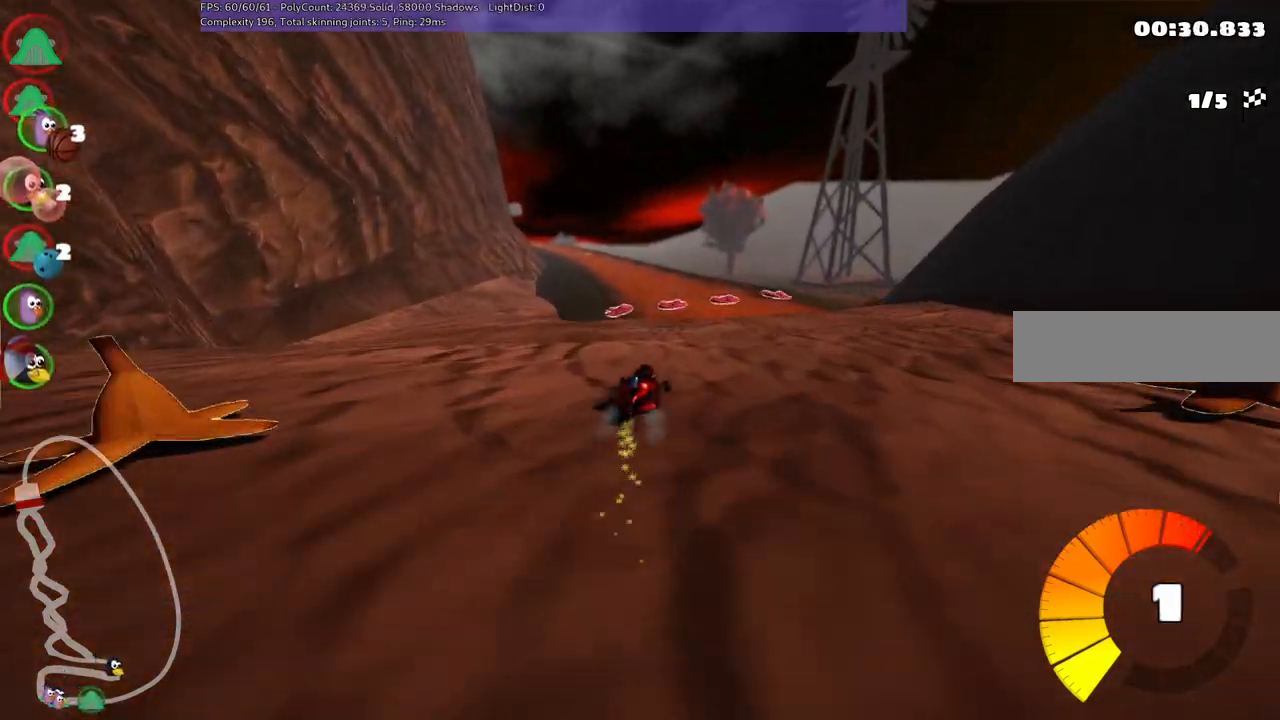
{"keys": ["left", "up"], "events": [[117, "right", "down"], [250, "right", "up"], [500, "m", "up"]]}
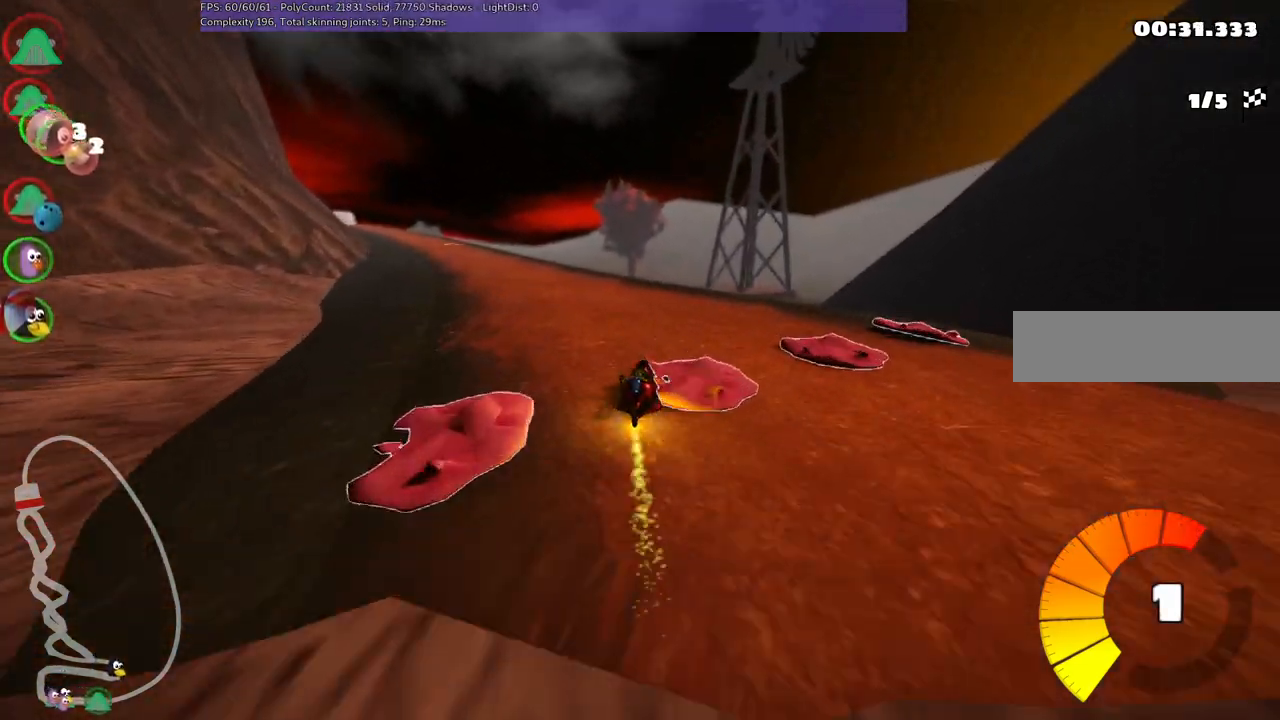
{"keys": ["up"], "events": [[417, "left", "up"]]}
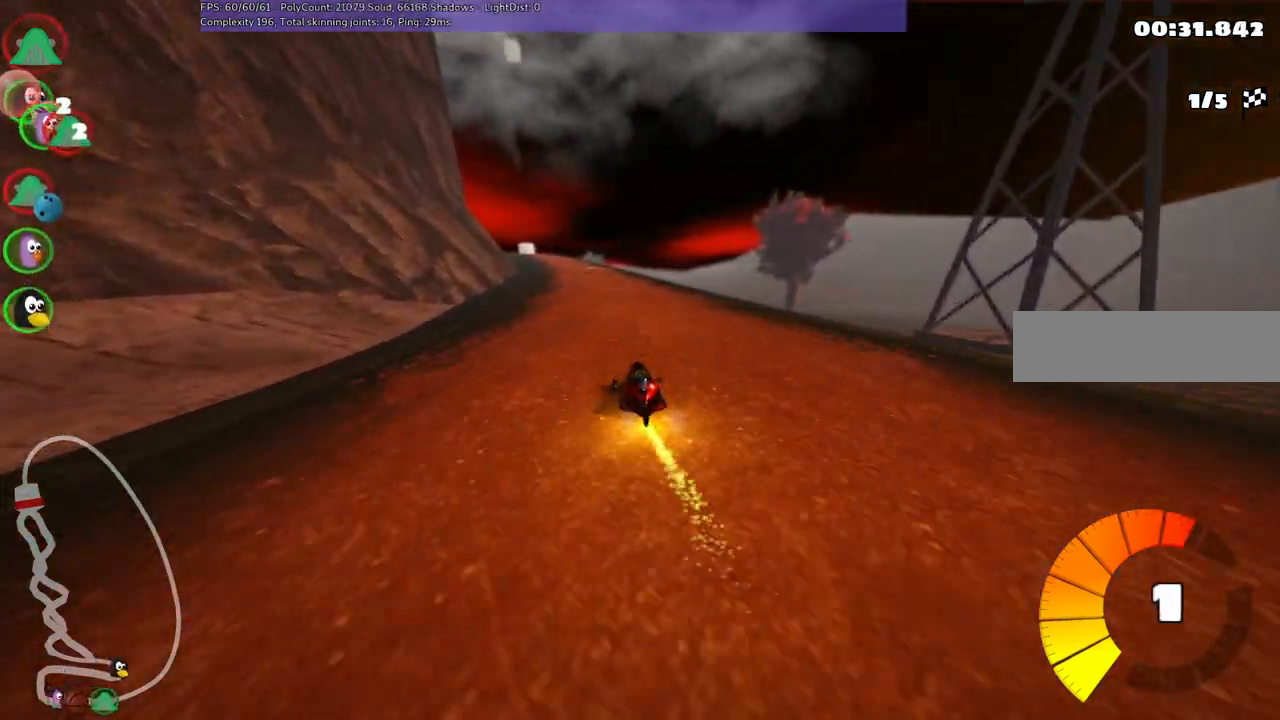
{"keys": ["left", "m", "right", "up"], "events": [[200, "right", "down"], [333, "left", "down"], [333, "right", "up"], [383, "m", "down"], [433, "right", "down"]]}
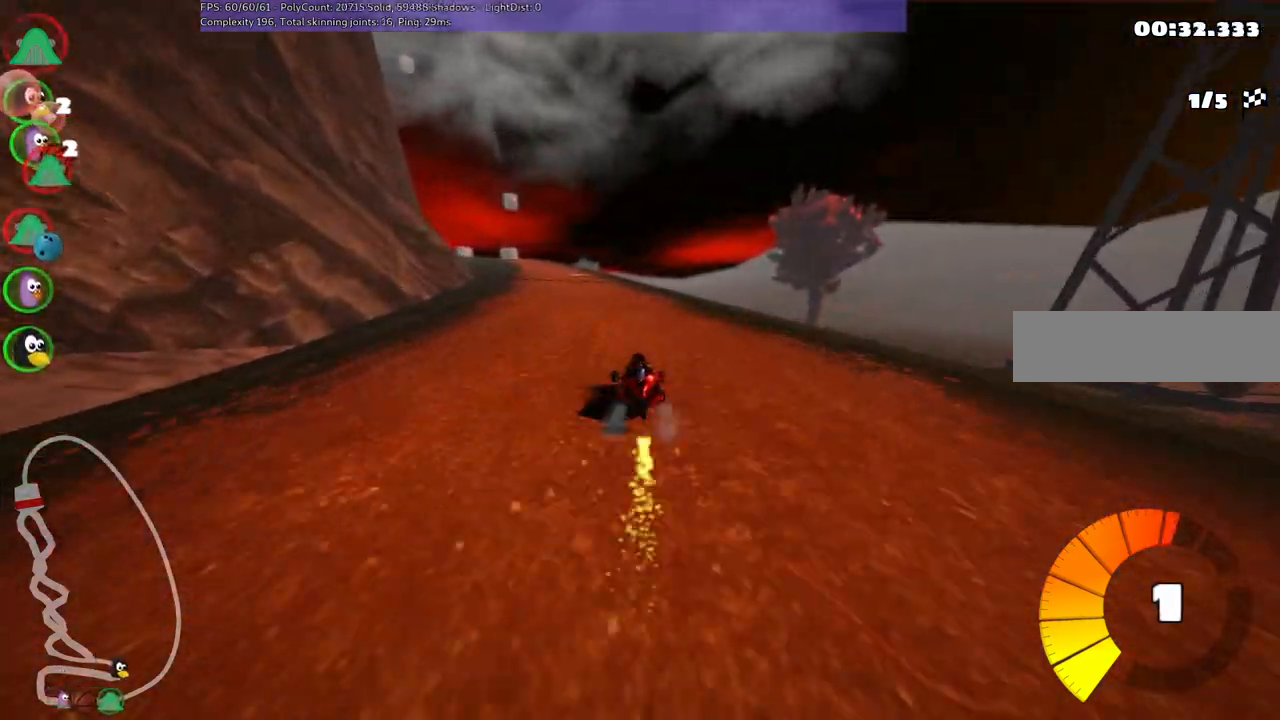
{"keys": ["m", "right", "up"], "events": [[33, "left", "up"]]}
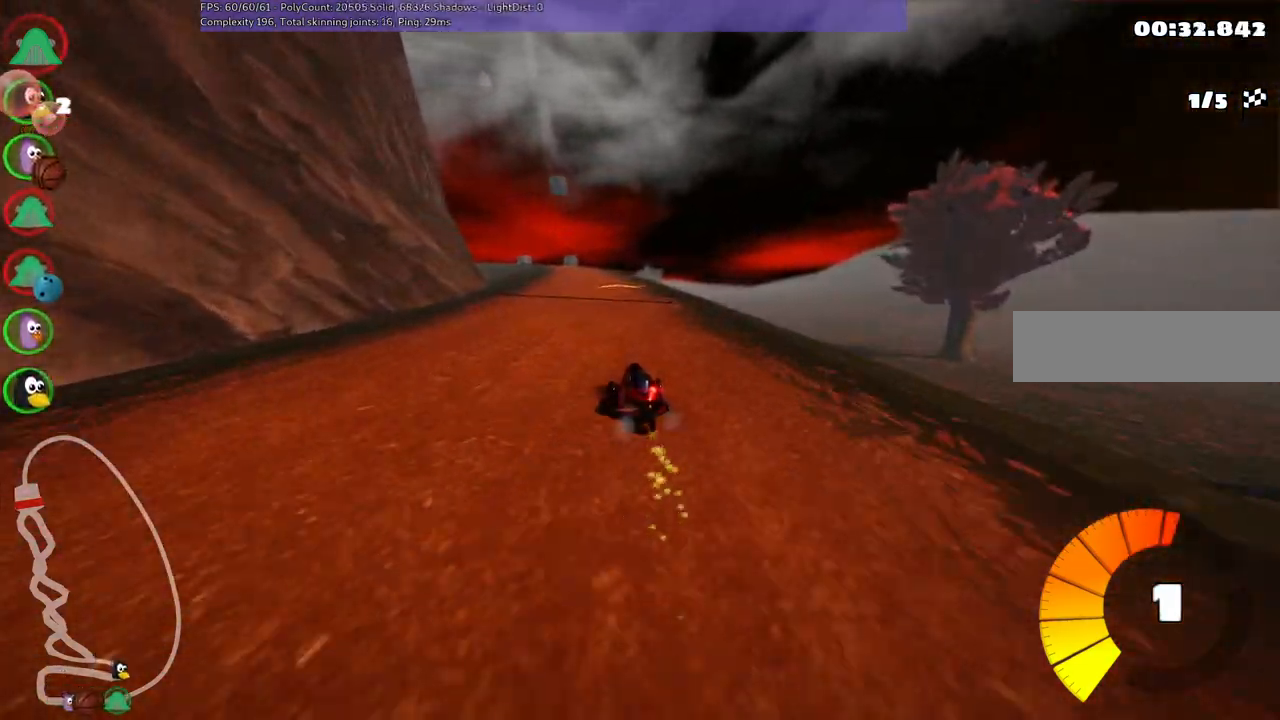
{"keys": ["m", "right", "up"], "events": []}
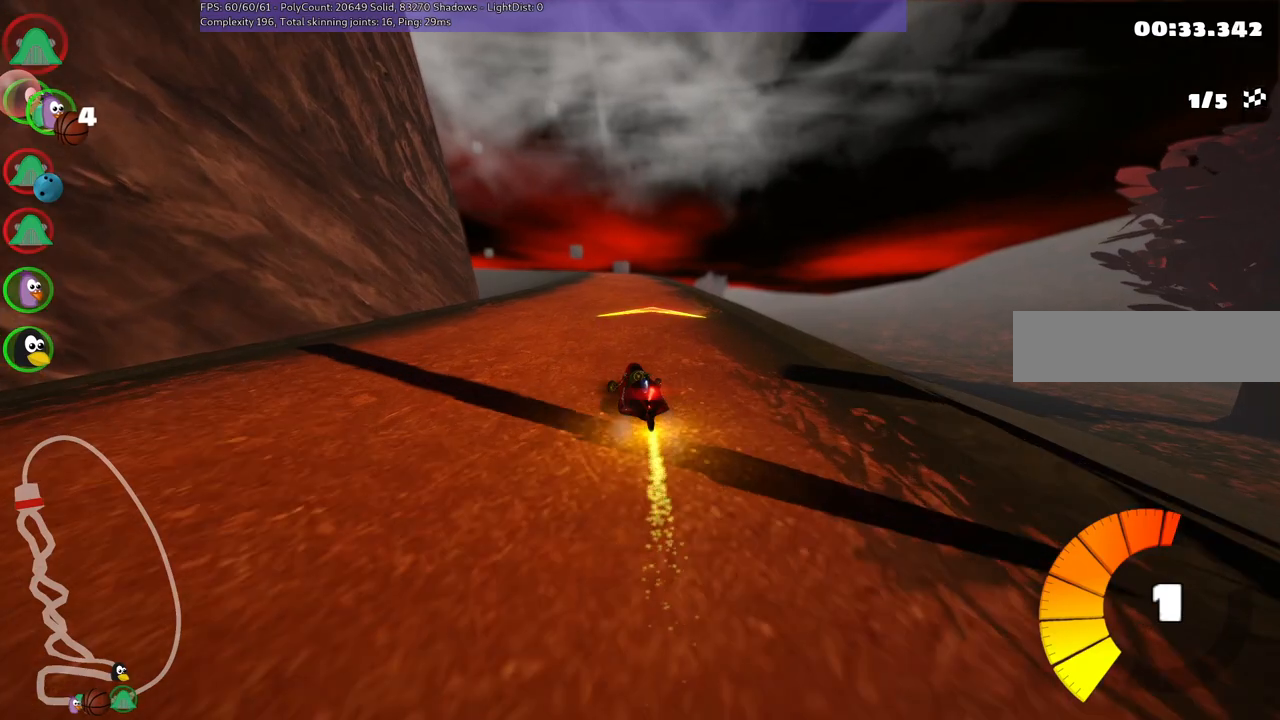
{"keys": ["up"], "events": [[100, "right", "up"], [150, "m", "up"]]}
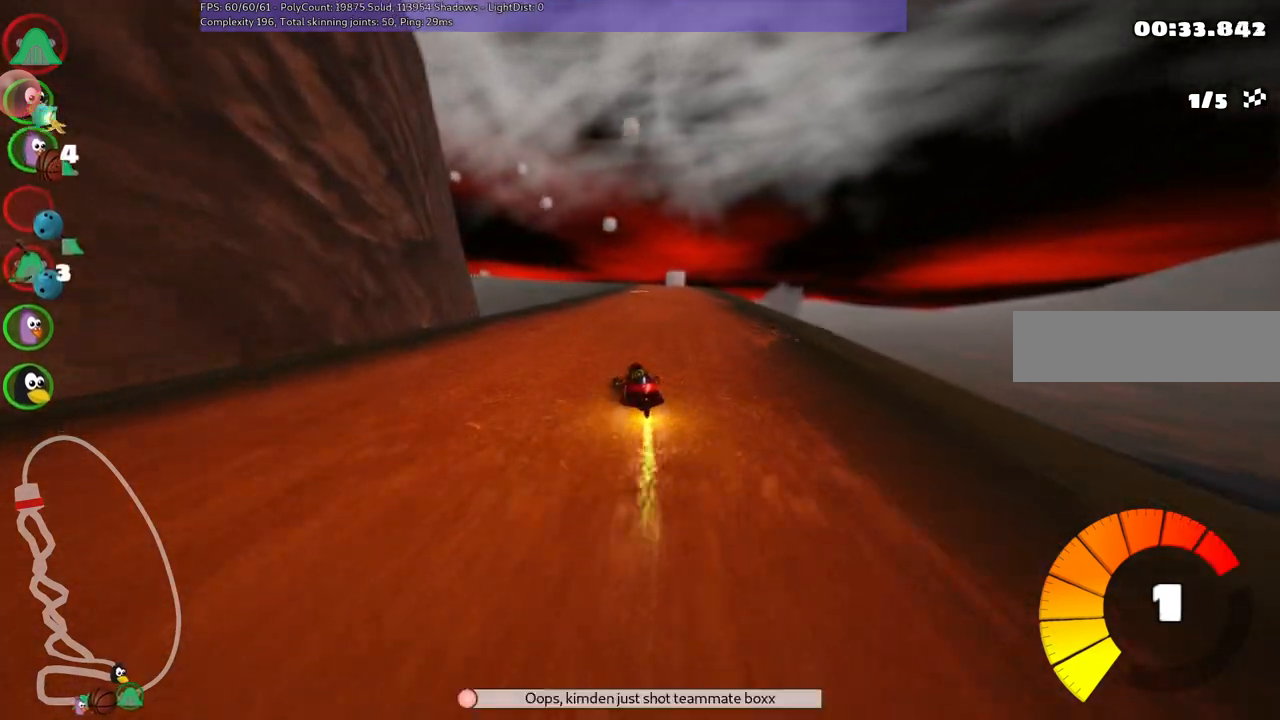
{"keys": ["up"], "events": [[83, "right", "down"], [217, "right", "up"]]}
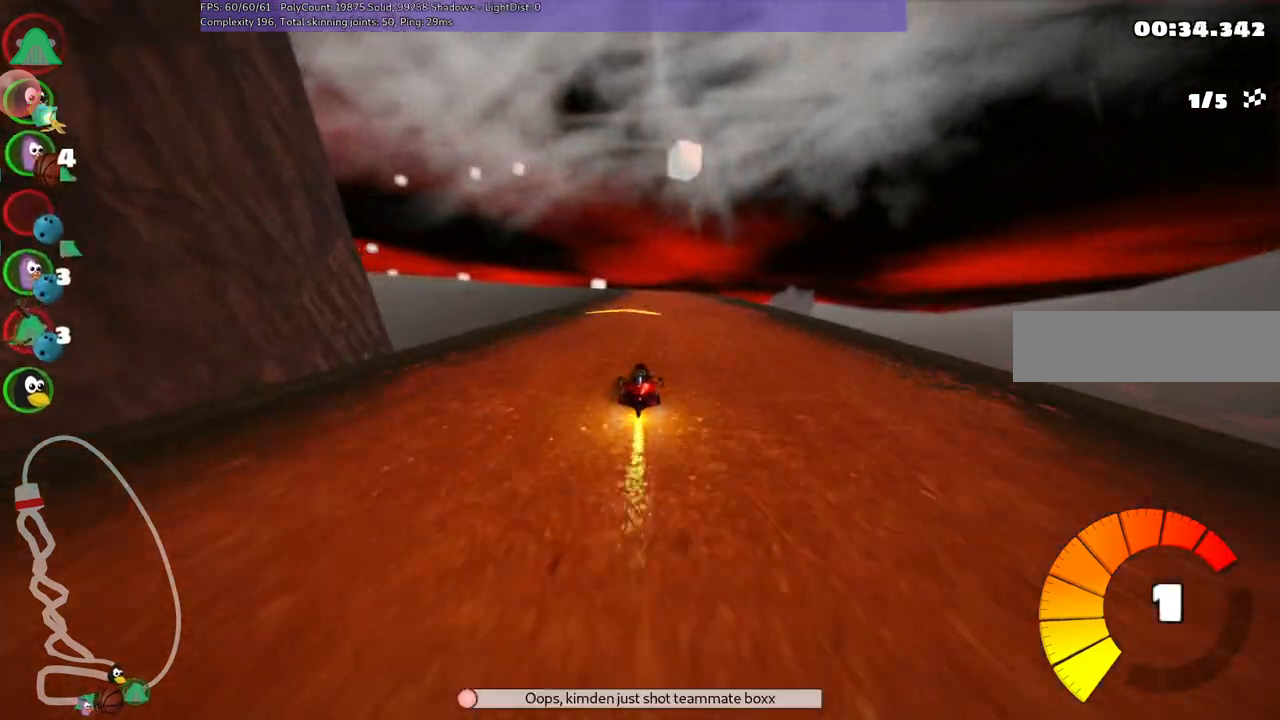
{"keys": ["left", "m", "right", "up"], "events": [[50, "right", "down"], [333, "left", "down"], [333, "right", "up"], [367, "m", "down"], [417, "right", "down"]]}
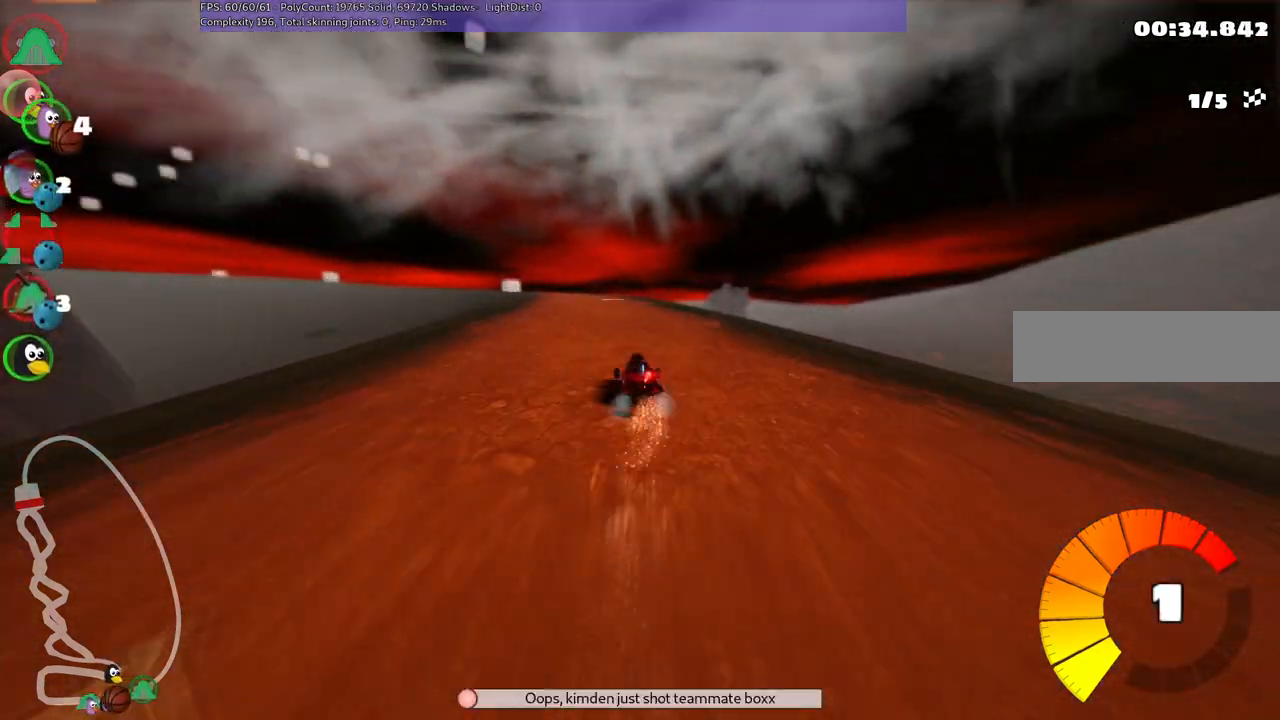
{"keys": ["left", "m", "right", "up"], "events": [[17, "left", "up"], [350, "left", "down"]]}
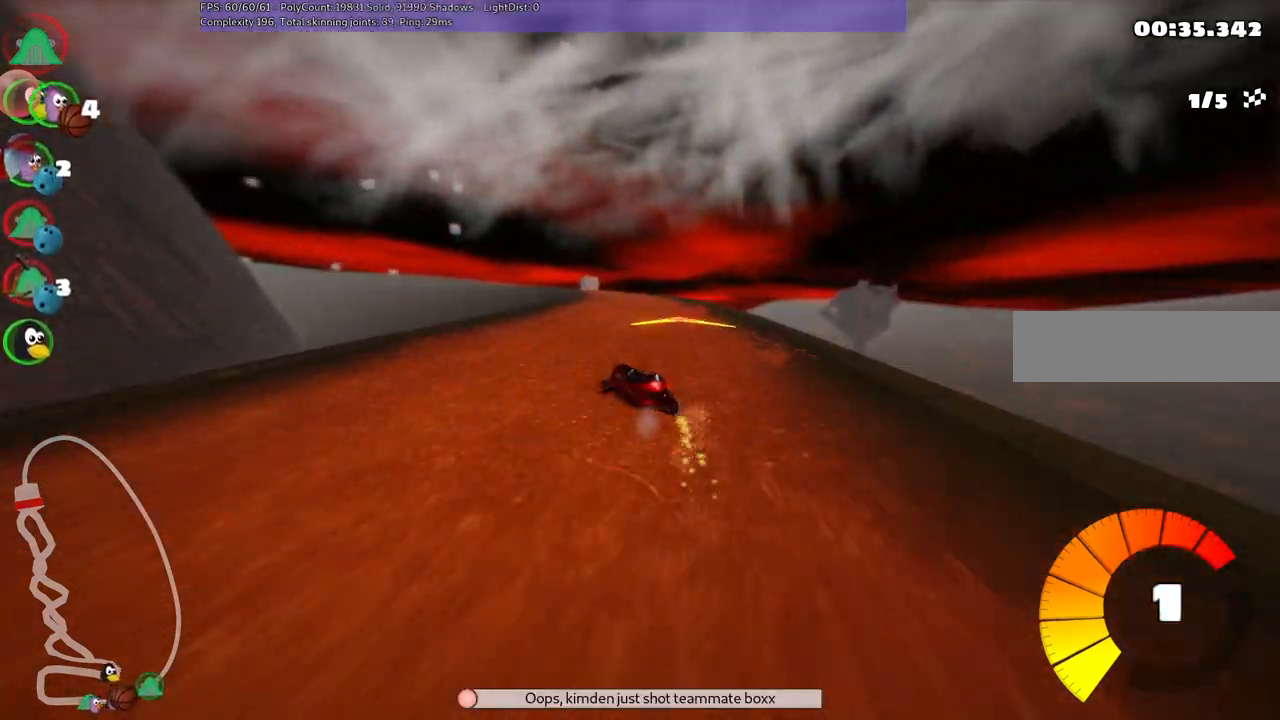
{"keys": ["m", "right", "up"], "events": [[117, "left", "up"]]}
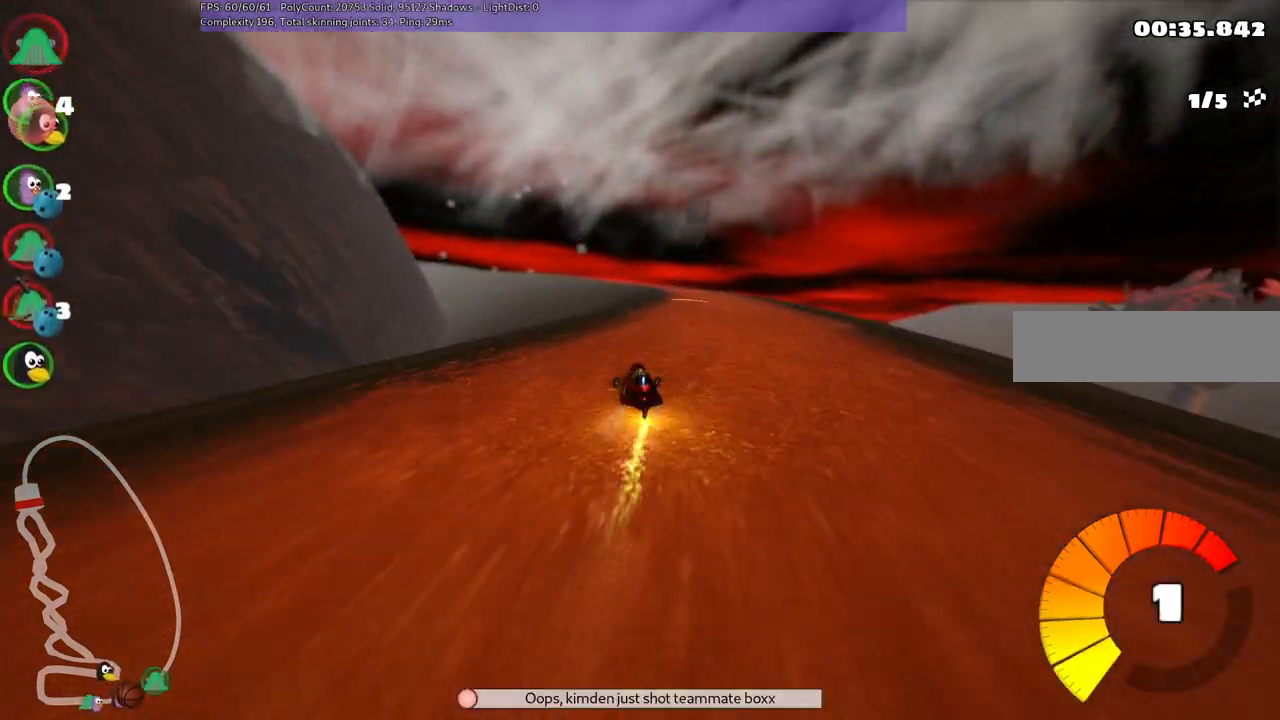
{"keys": ["up"], "events": [[283, "m", "up"], [383, "right", "up"]]}
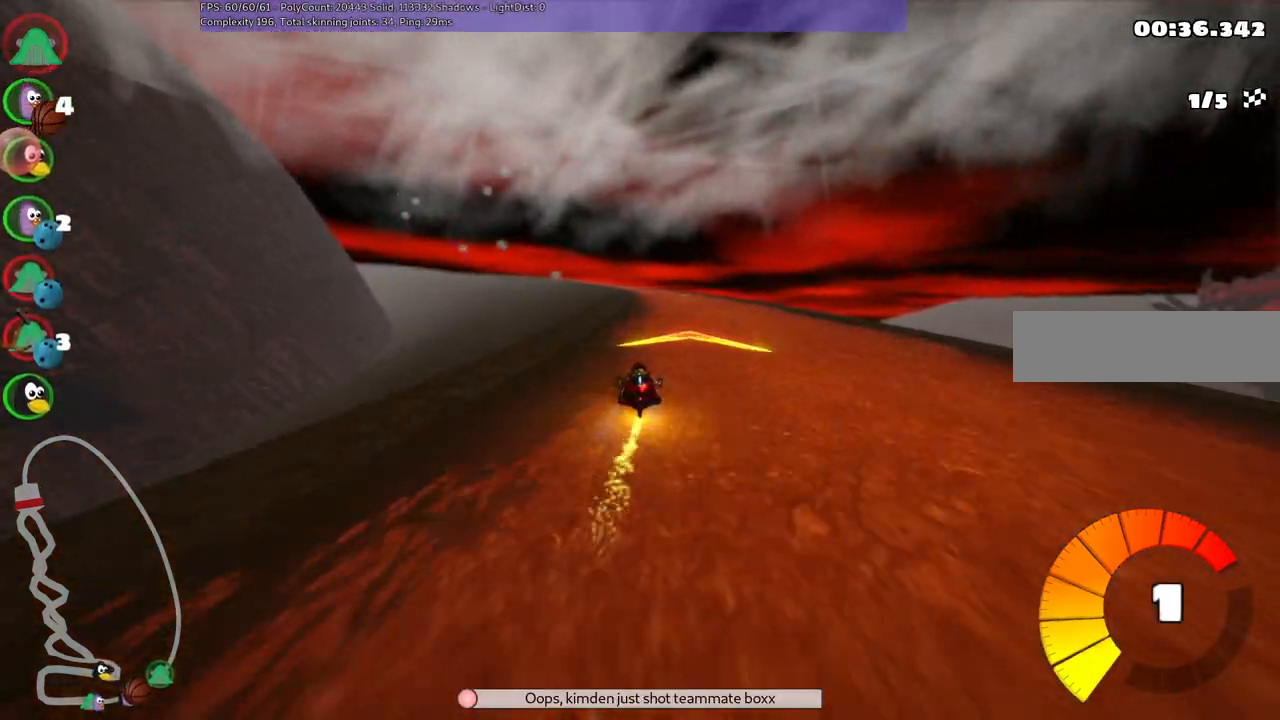
{"keys": ["left", "m", "up"], "events": [[17, "right", "down"], [300, "right", "up"], [400, "left", "down"], [400, "m", "down"]]}